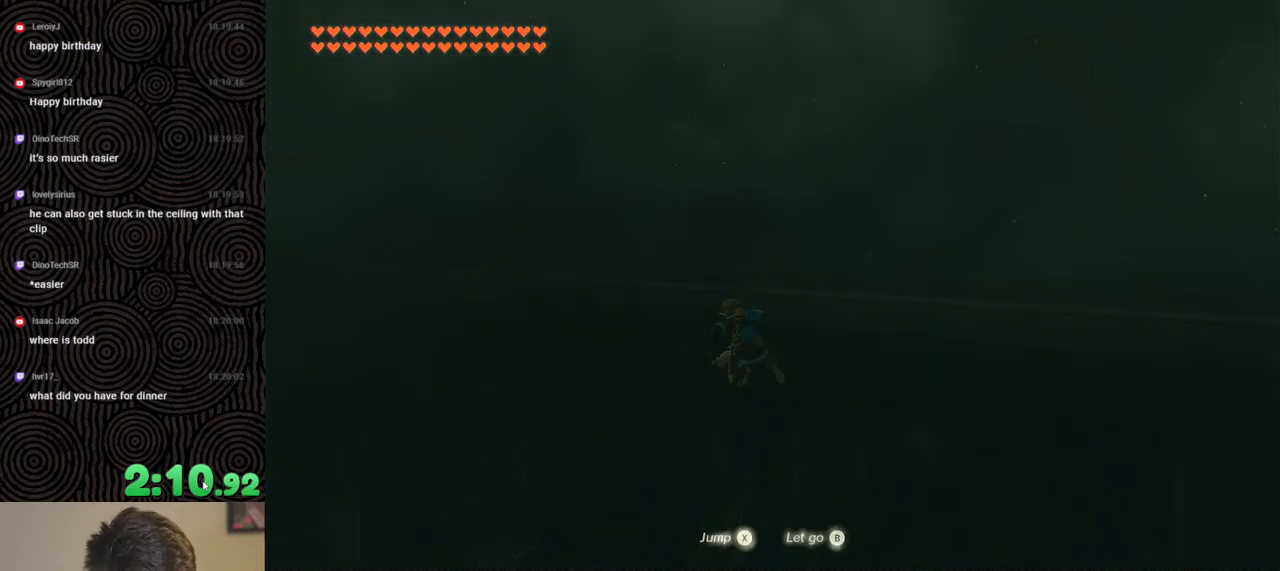
Gameplay with a controller (Nintendo layout); each line is a JSON object with the inputs held at the frame after it. "events" lists button and stick changes between this image and that frame as [ms after this image, input, new state], when the widget could be followed in between. Not read: L3 R3.
{"buttons": [], "left_stick": "down", "right_stick": "center", "events": [[233, "left_stick", "down"]]}
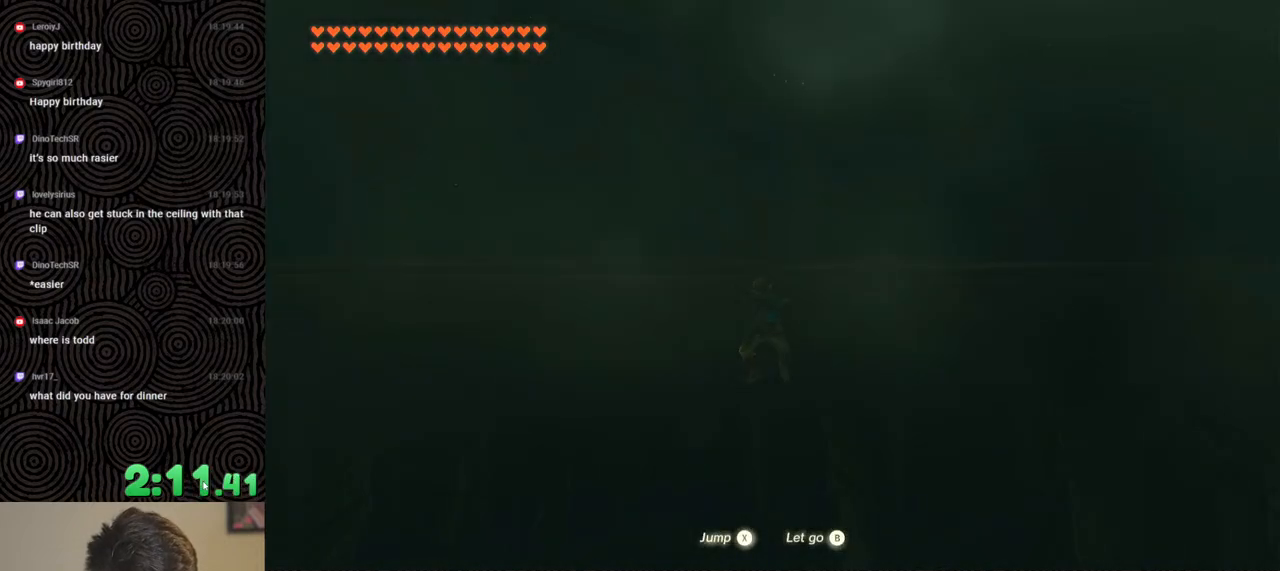
{"buttons": [], "left_stick": "down", "right_stick": "center", "events": [[217, "right_stick", "down-left"], [433, "right_stick", "center"]]}
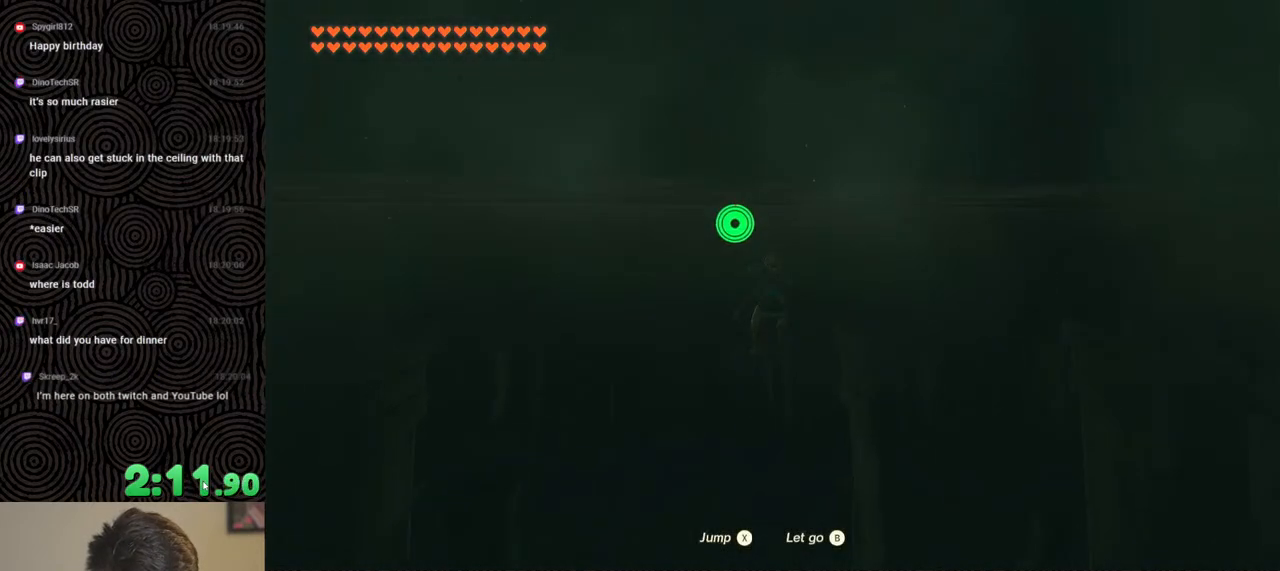
{"buttons": [], "left_stick": "down", "right_stick": "center", "events": []}
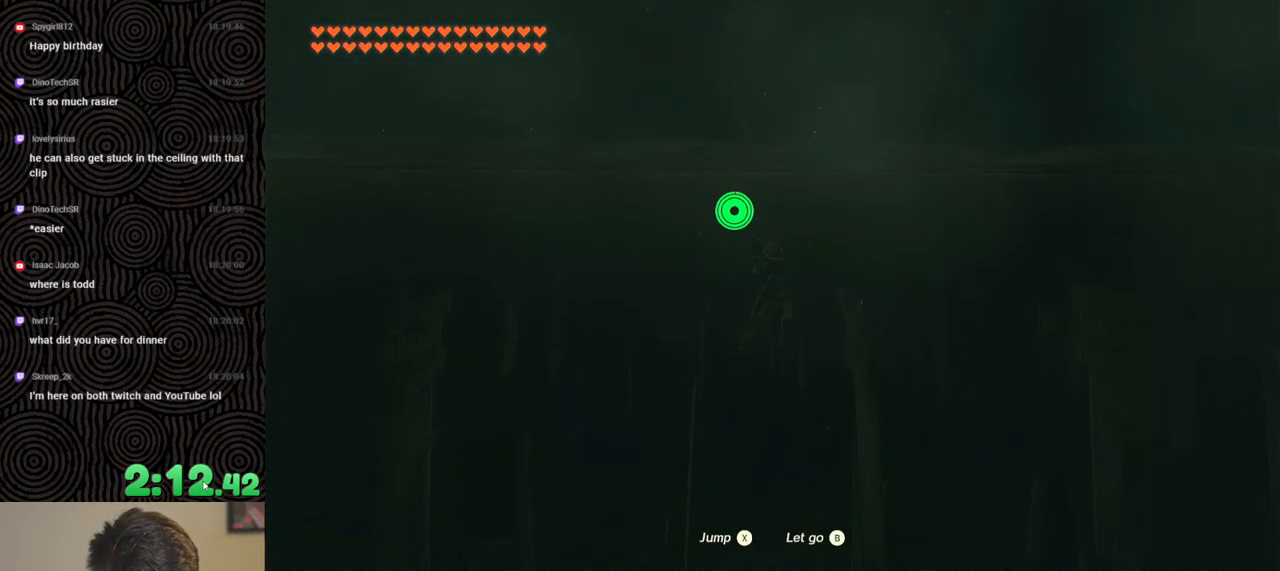
{"buttons": [], "left_stick": "down", "right_stick": "center", "events": []}
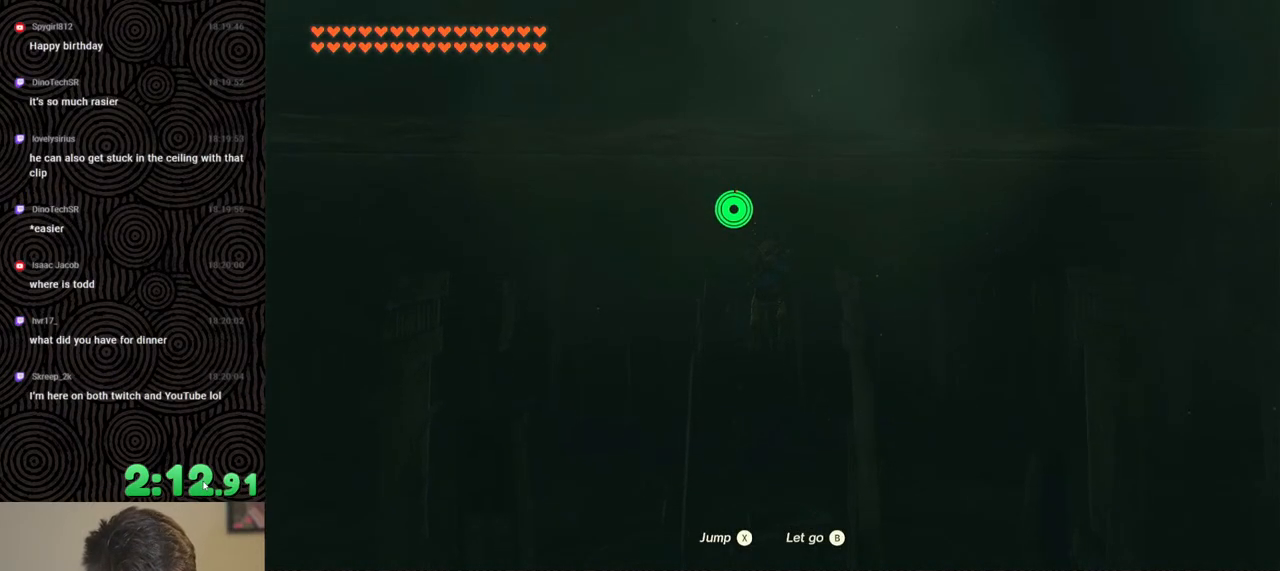
{"buttons": [], "left_stick": "left", "right_stick": "center", "events": [[33, "left_stick", "center"], [200, "left_stick", "left"]]}
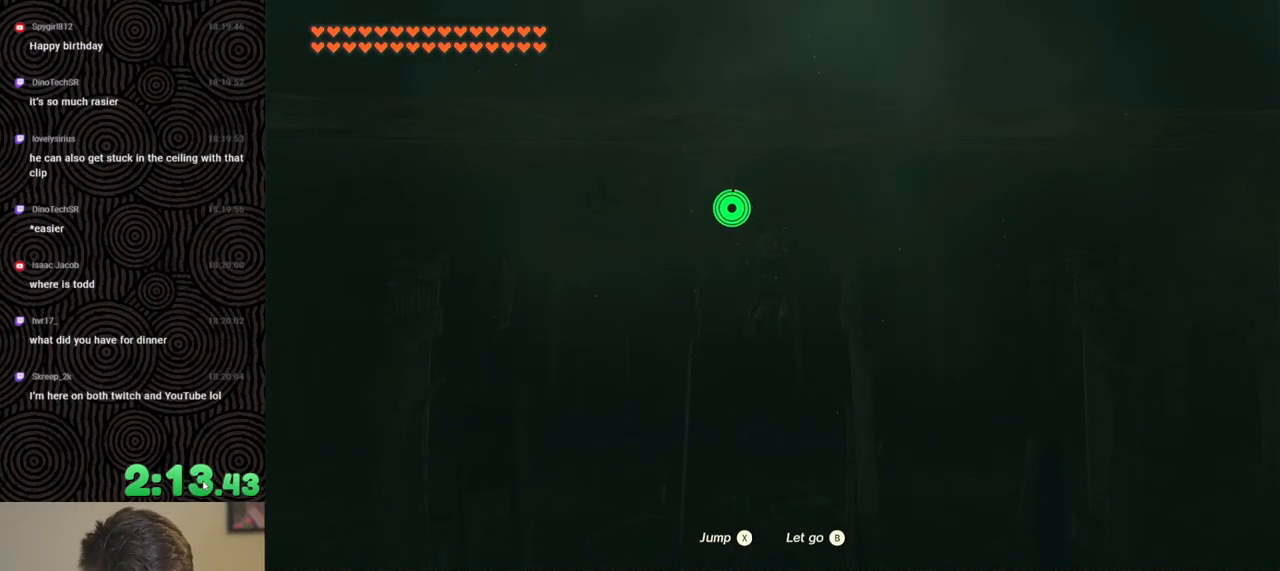
{"buttons": [], "left_stick": "left", "right_stick": "center", "events": [[67, "X", "down"], [150, "X", "up"], [217, "X", "down"], [333, "X", "up"], [383, "X", "down"], [500, "X", "up"]]}
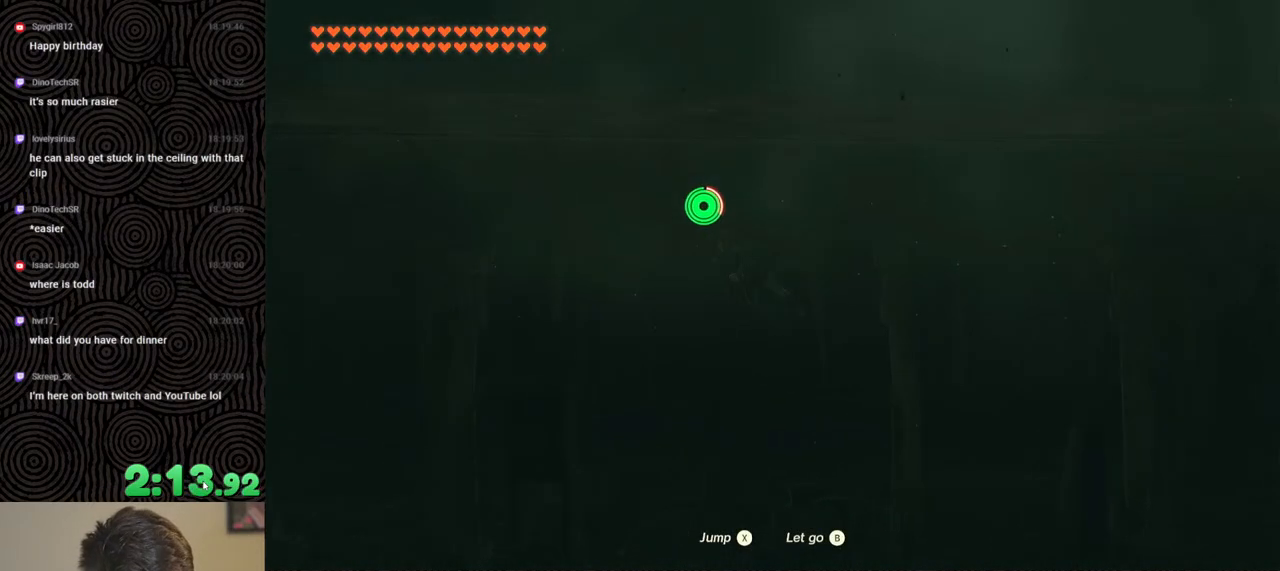
{"buttons": [], "left_stick": "left", "right_stick": "center", "events": [[67, "X", "down"], [167, "X", "up"], [233, "X", "down"], [350, "X", "up"], [400, "X", "down"], [500, "X", "up"]]}
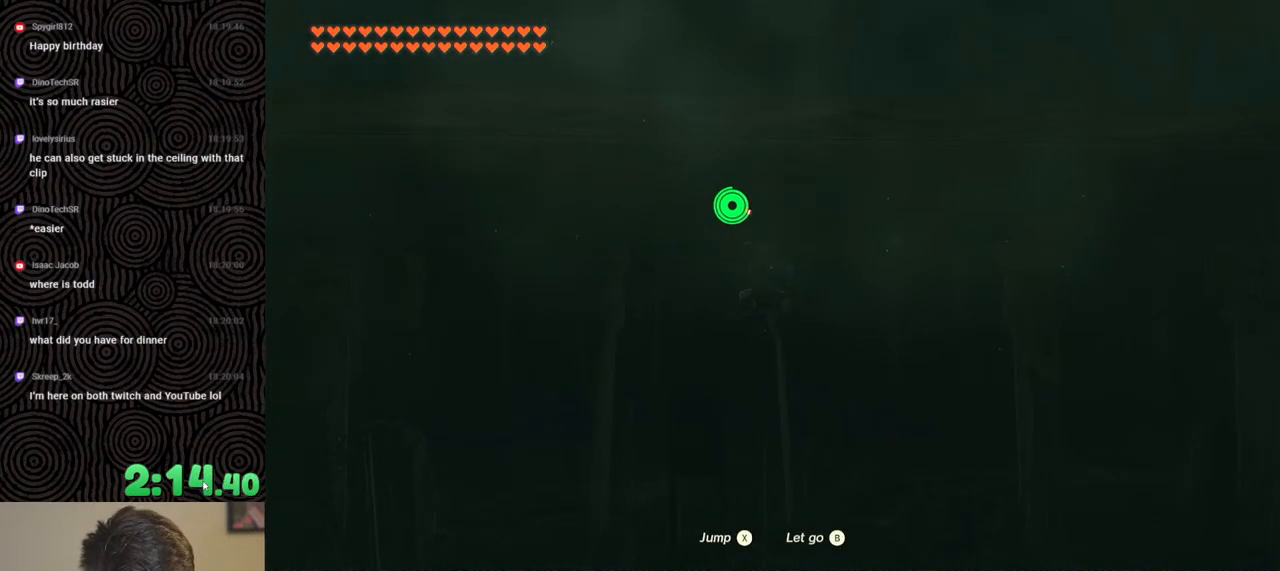
{"buttons": [], "left_stick": "left", "right_stick": "center", "events": [[67, "X", "down"], [167, "X", "up"], [217, "X", "down"], [333, "X", "up"], [383, "X", "down"], [483, "X", "up"]]}
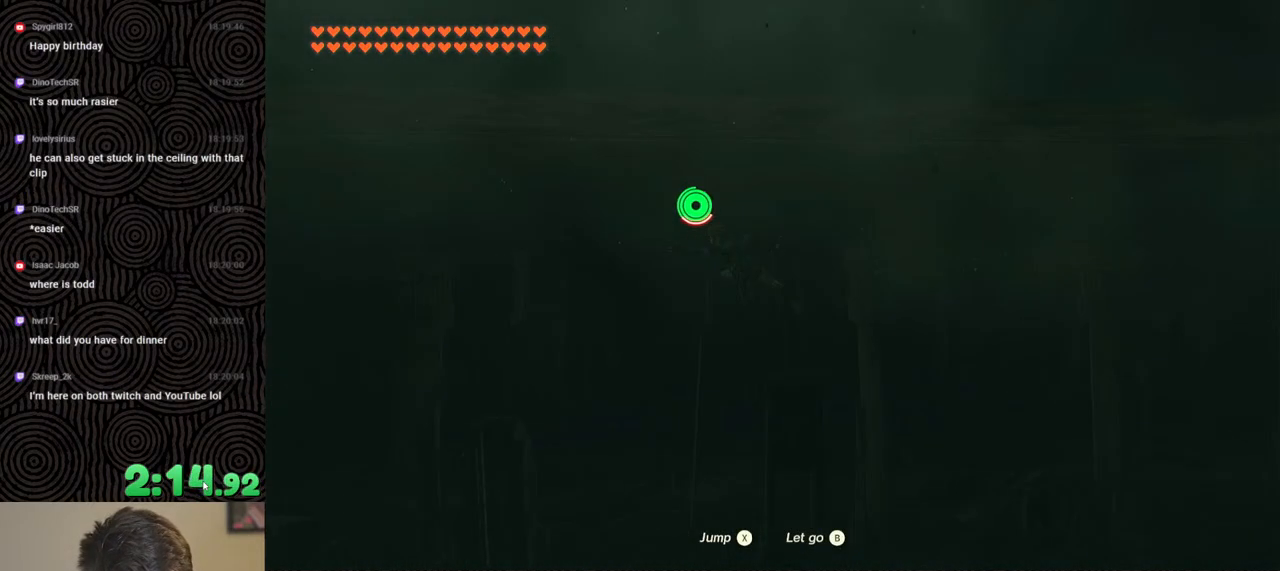
{"buttons": [], "left_stick": "left", "right_stick": "center", "events": [[33, "X", "down"], [133, "X", "up"], [200, "X", "down"], [300, "X", "up"], [367, "X", "down"], [467, "X", "up"]]}
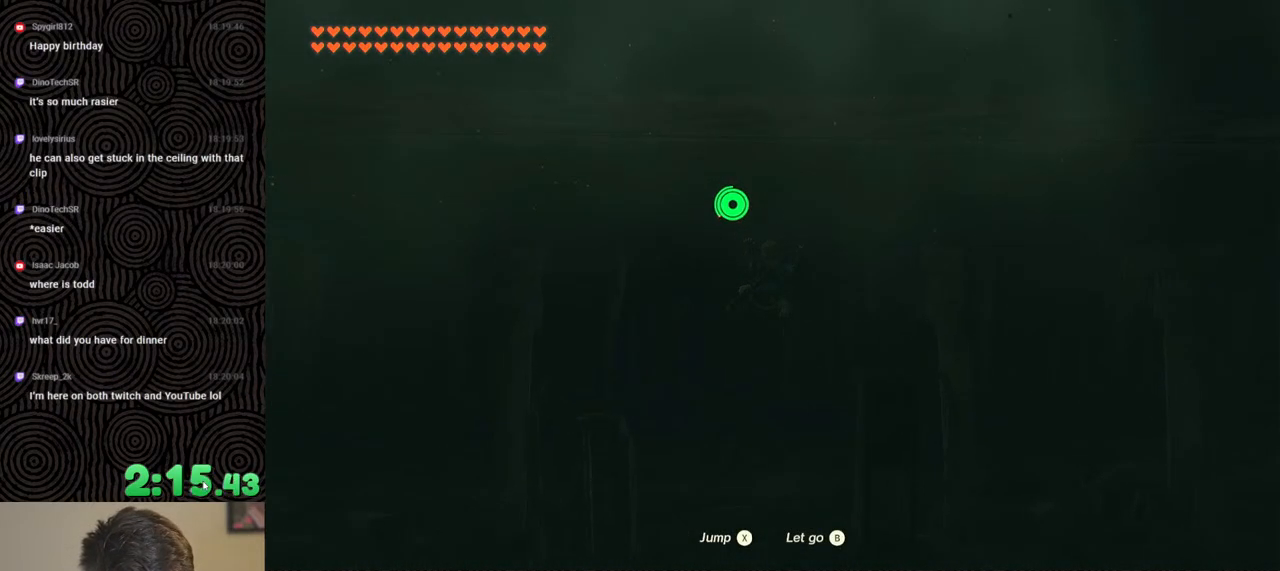
{"buttons": [], "left_stick": "left", "right_stick": "center", "events": [[33, "X", "down"], [133, "X", "up"], [217, "X", "down"], [317, "X", "up"], [400, "X", "down"], [500, "X", "up"]]}
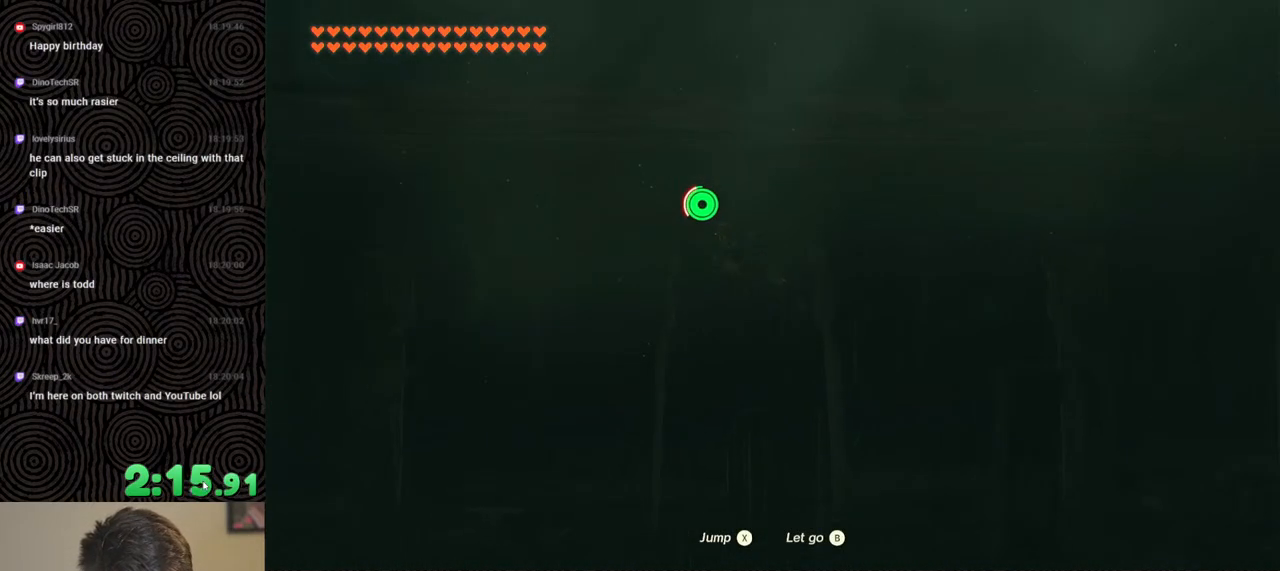
{"buttons": [], "left_stick": "left", "right_stick": "center", "events": [[67, "X", "down"], [183, "X", "up"], [250, "X", "down"], [350, "X", "up"], [400, "X", "down"], [483, "X", "up"]]}
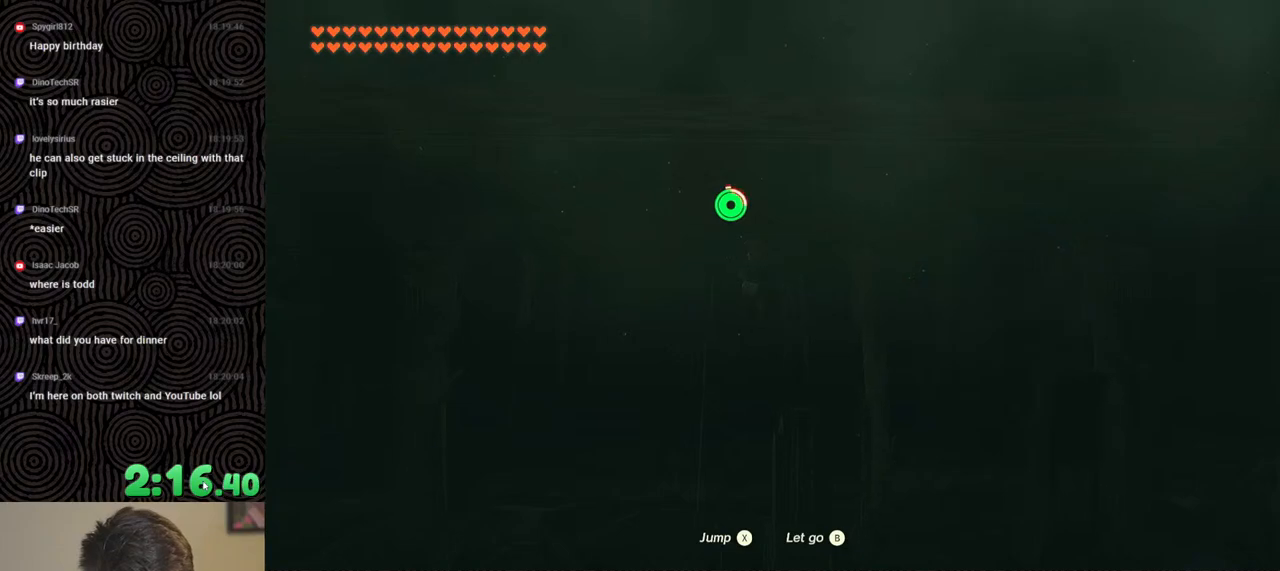
{"buttons": ["X"], "left_stick": "left", "right_stick": "center", "events": [[50, "X", "down"], [167, "X", "up"], [233, "X", "down"], [367, "X", "up"], [417, "X", "down"]]}
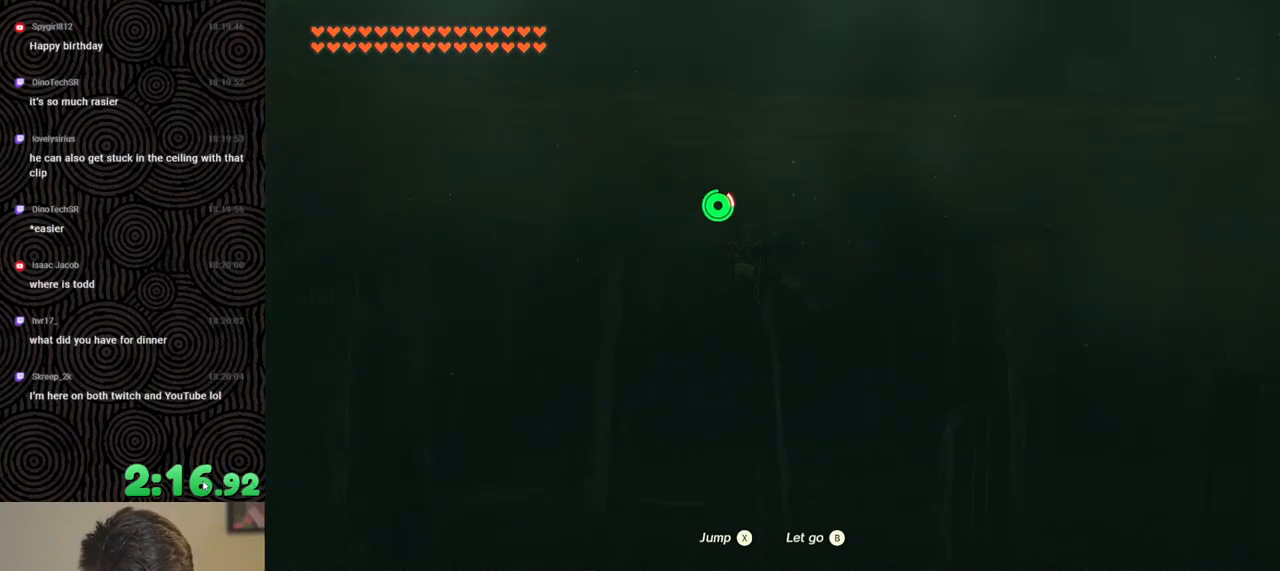
{"buttons": ["X"], "left_stick": "left", "right_stick": "center", "events": [[50, "X", "up"], [100, "X", "down"], [217, "X", "up"], [300, "X", "down"], [400, "X", "up"], [467, "X", "down"]]}
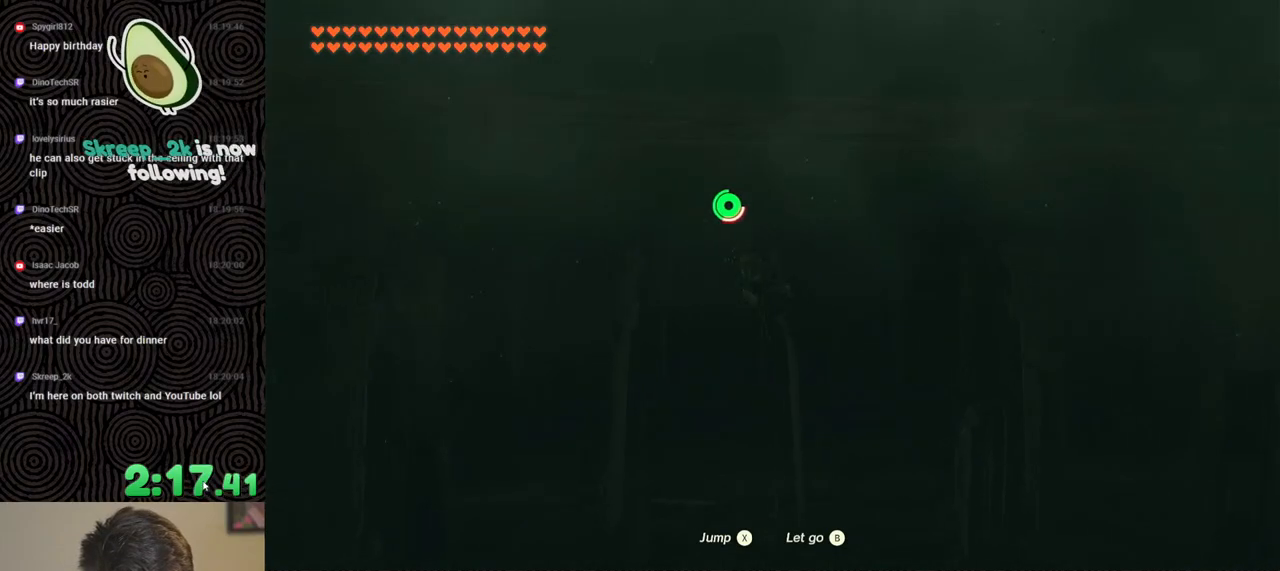
{"buttons": ["X"], "left_stick": "up-left", "right_stick": "center", "events": [[100, "X", "up"], [167, "left_stick", "up-left"], [183, "X", "down"], [283, "X", "up"], [350, "X", "down"], [433, "X", "up"], [500, "X", "down"]]}
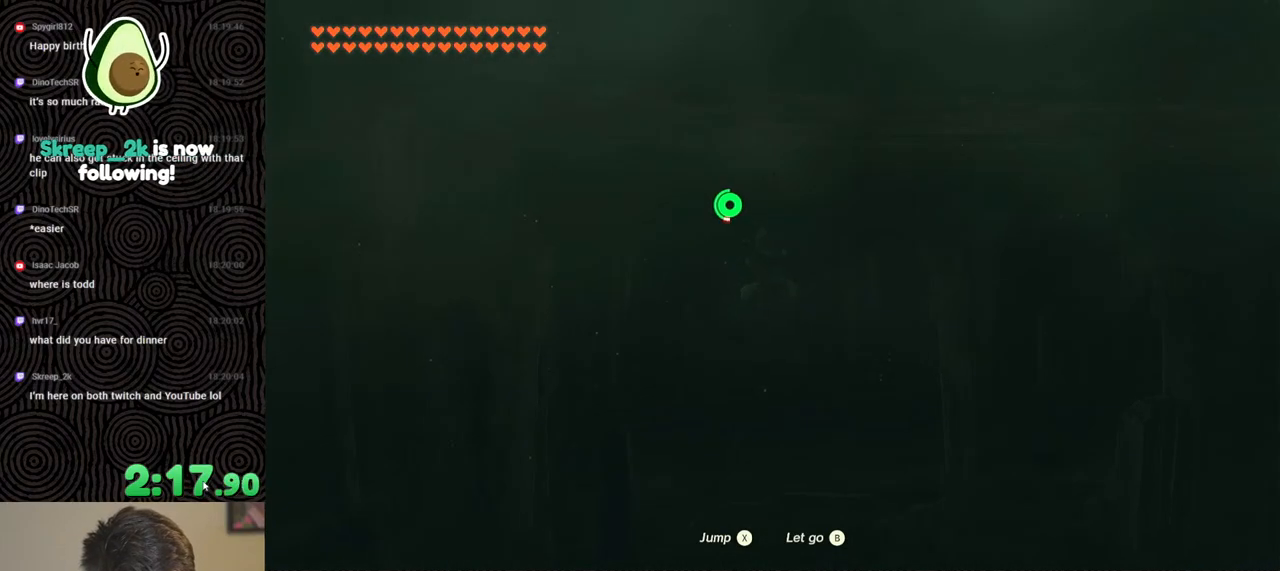
{"buttons": [], "left_stick": "up-left", "right_stick": "center", "events": [[83, "X", "up"], [150, "X", "down"], [217, "X", "up"]]}
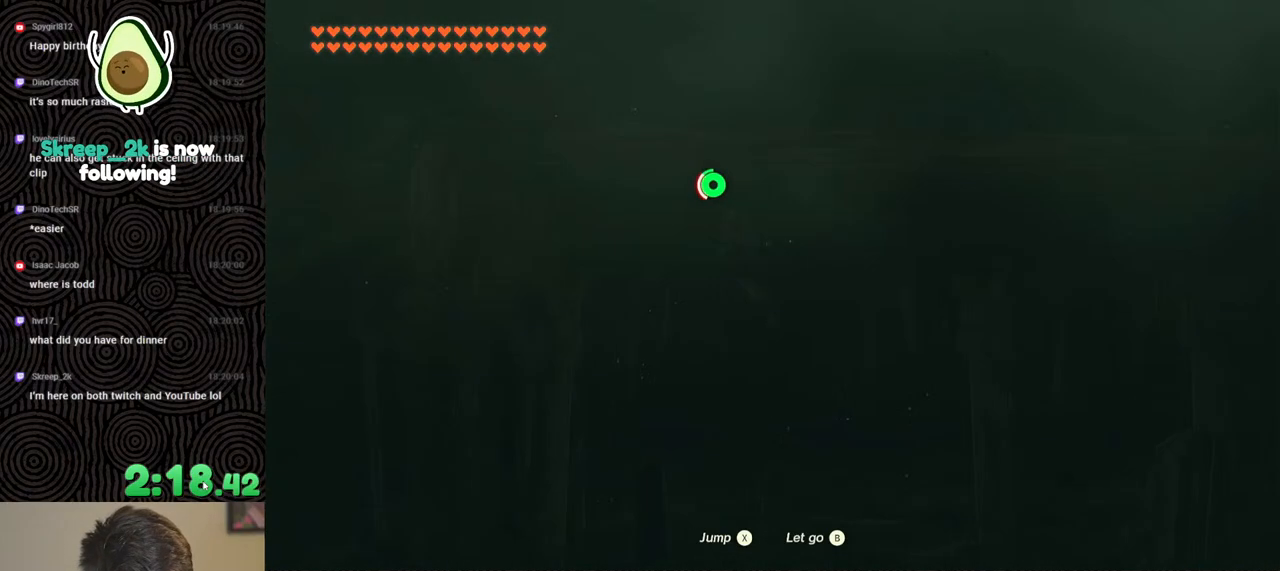
{"buttons": [], "left_stick": "up", "right_stick": "down-left", "events": [[133, "left_stick", "center"], [233, "right_stick", "down-left"], [283, "left_stick", "up"]]}
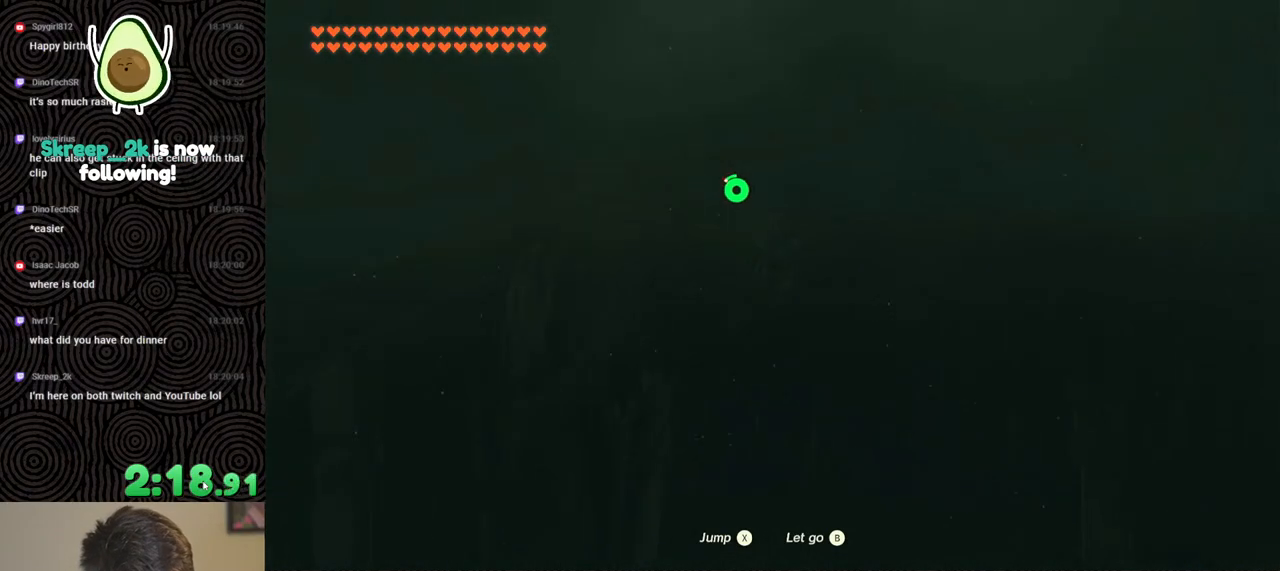
{"buttons": [], "left_stick": "up", "right_stick": "down-left", "events": []}
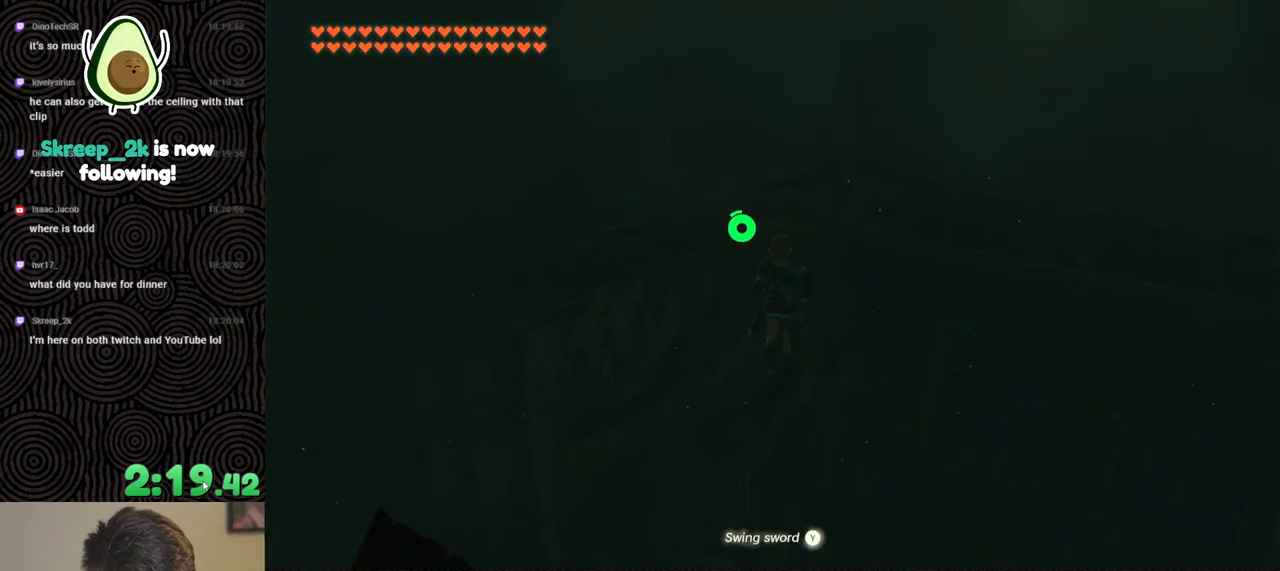
{"buttons": [], "left_stick": "up", "right_stick": "up-left", "events": [[200, "right_stick", "left"], [367, "right_stick", "up-left"]]}
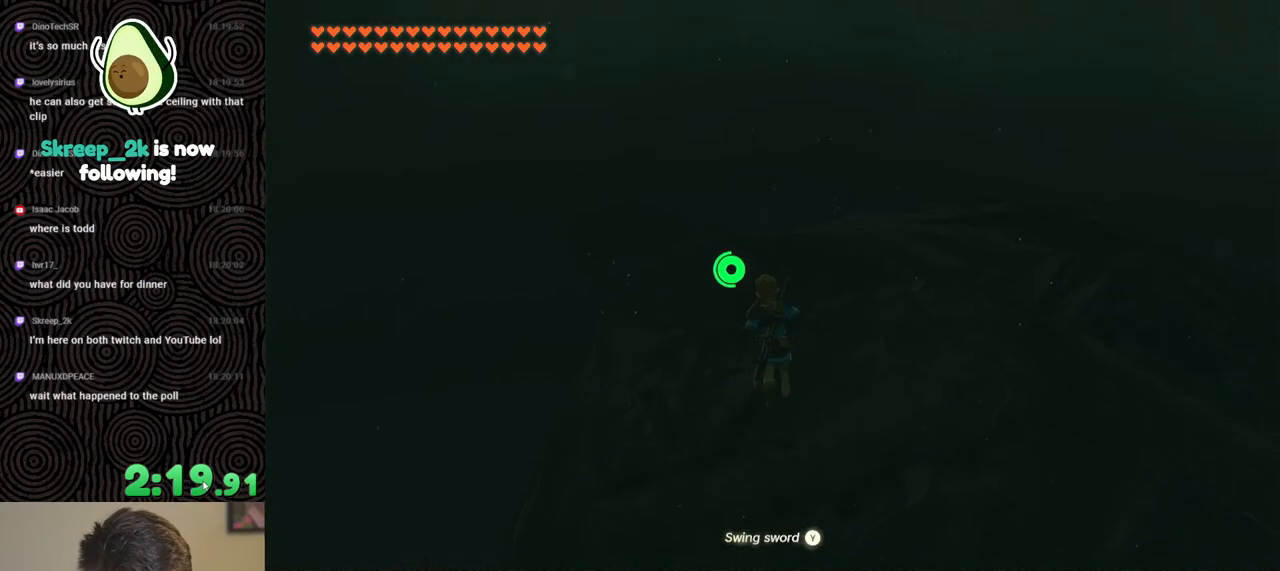
{"buttons": ["B"], "left_stick": "up", "right_stick": "center", "events": [[100, "right_stick", "center"], [317, "B", "down"]]}
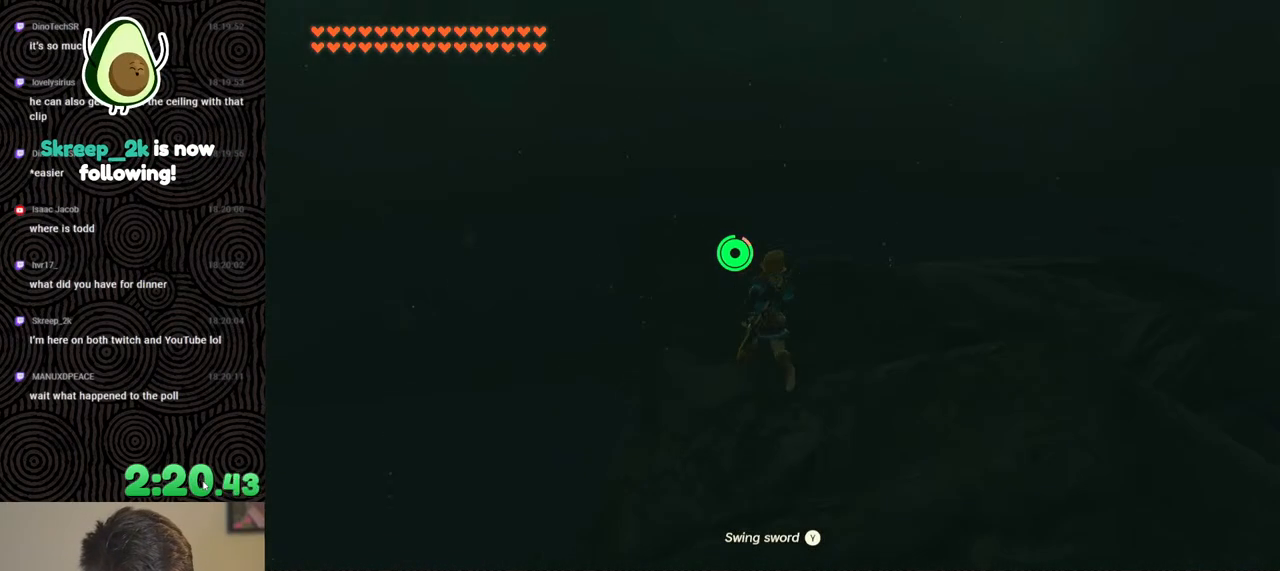
{"buttons": ["B"], "left_stick": "up", "right_stick": "center", "events": []}
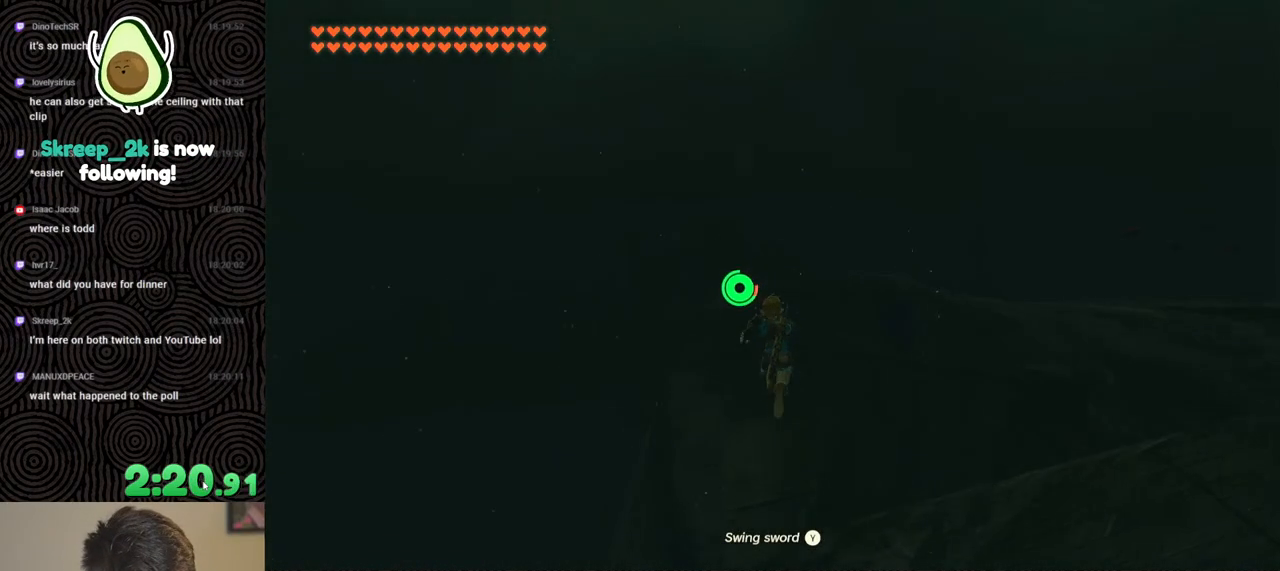
{"buttons": ["B"], "left_stick": "up", "right_stick": "center", "events": []}
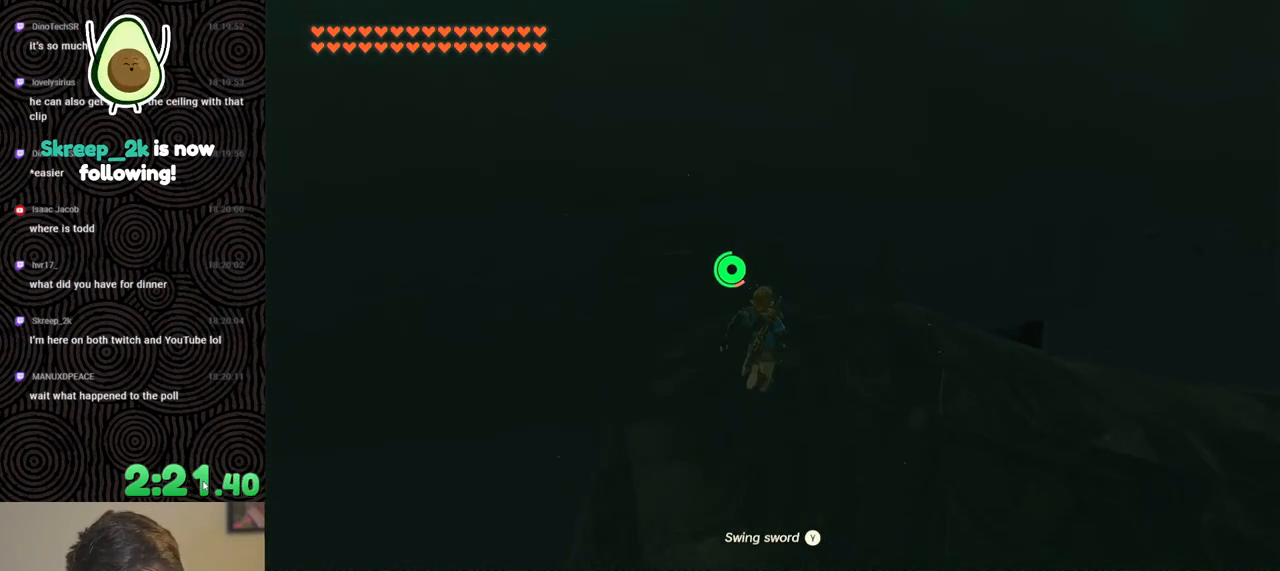
{"buttons": ["B"], "left_stick": "up", "right_stick": "center", "events": []}
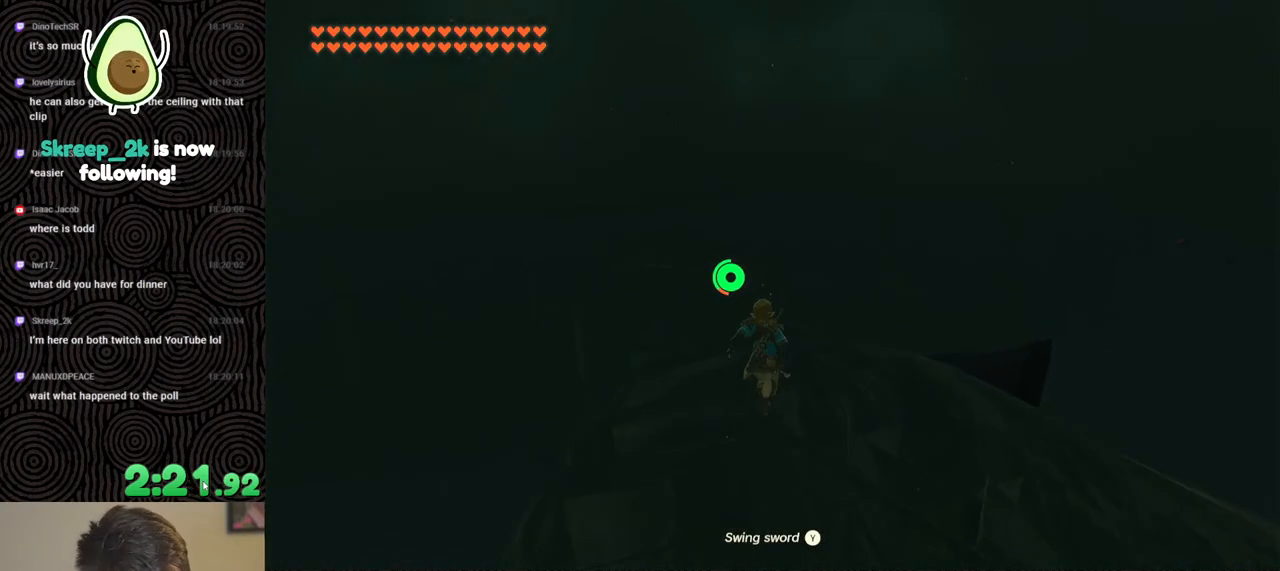
{"buttons": ["B"], "left_stick": "up", "right_stick": "up-left", "events": [[33, "right_stick", "up-left"]]}